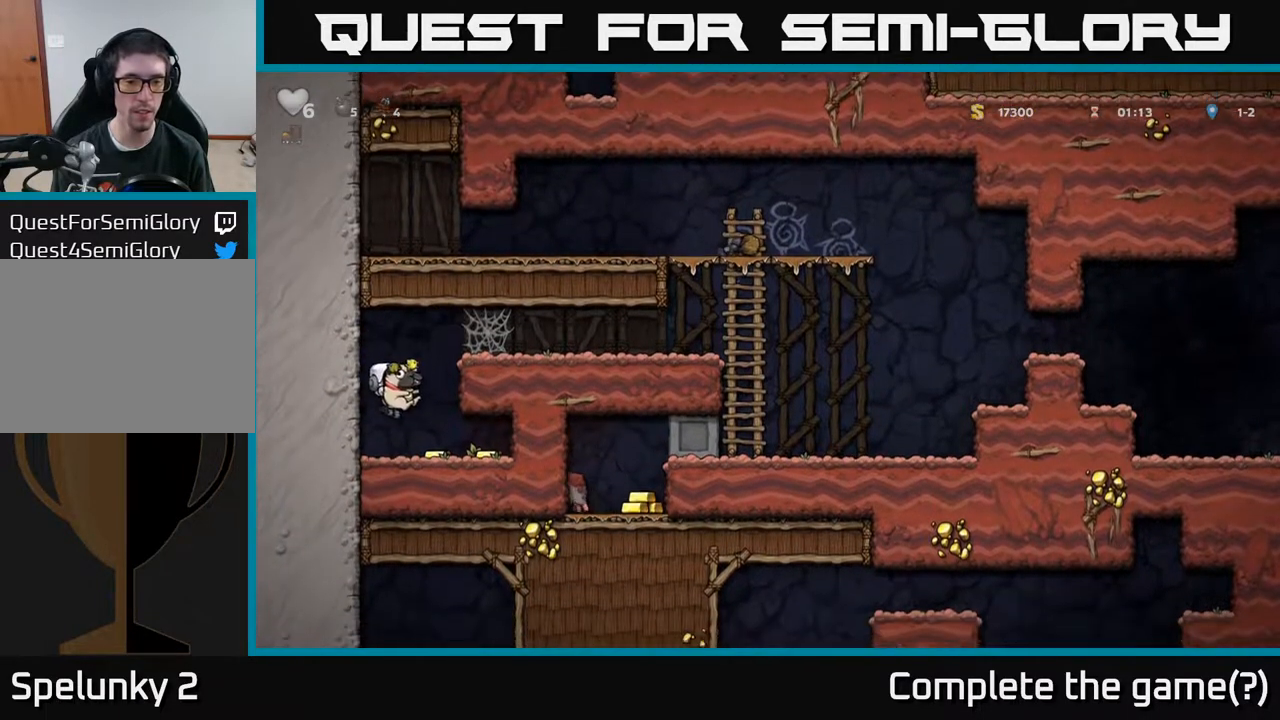
Gameplay with a controller (Xbox layout); each line is a JSON object with the inputs held at the frame after it. "events" lists button and stick changes between this image and that frame as [ms after this image, input, new state], when the widget could be followed in between.
{"buttons": ["A", "DPAD_RIGHT"], "left_stick": "center", "right_stick": "center", "events": [[200, "DPAD_RIGHT", "up"], [250, "DPAD_LEFT", "down"], [433, "A", "down"], [450, "DPAD_LEFT", "up"], [483, "DPAD_RIGHT", "down"]]}
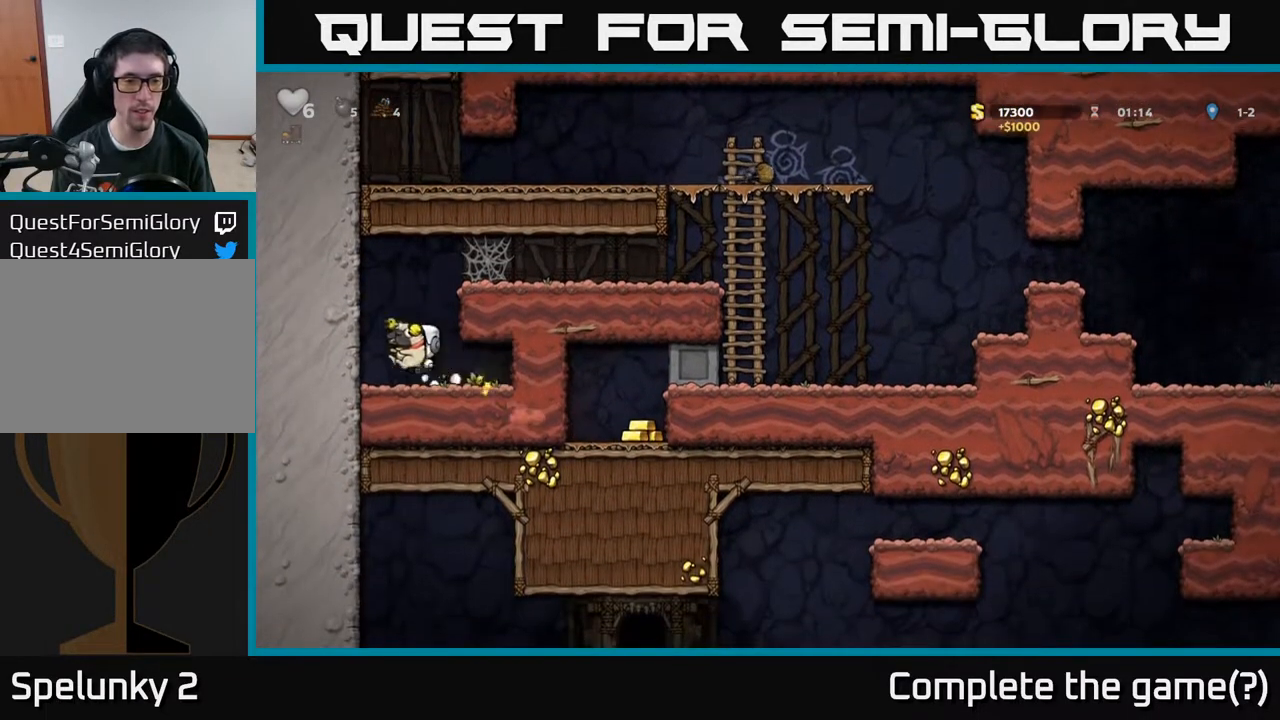
{"buttons": ["A", "DPAD_RIGHT"], "left_stick": "center", "right_stick": "center", "events": [[100, "A", "up"], [233, "A", "down"], [367, "A", "up"], [467, "A", "down"]]}
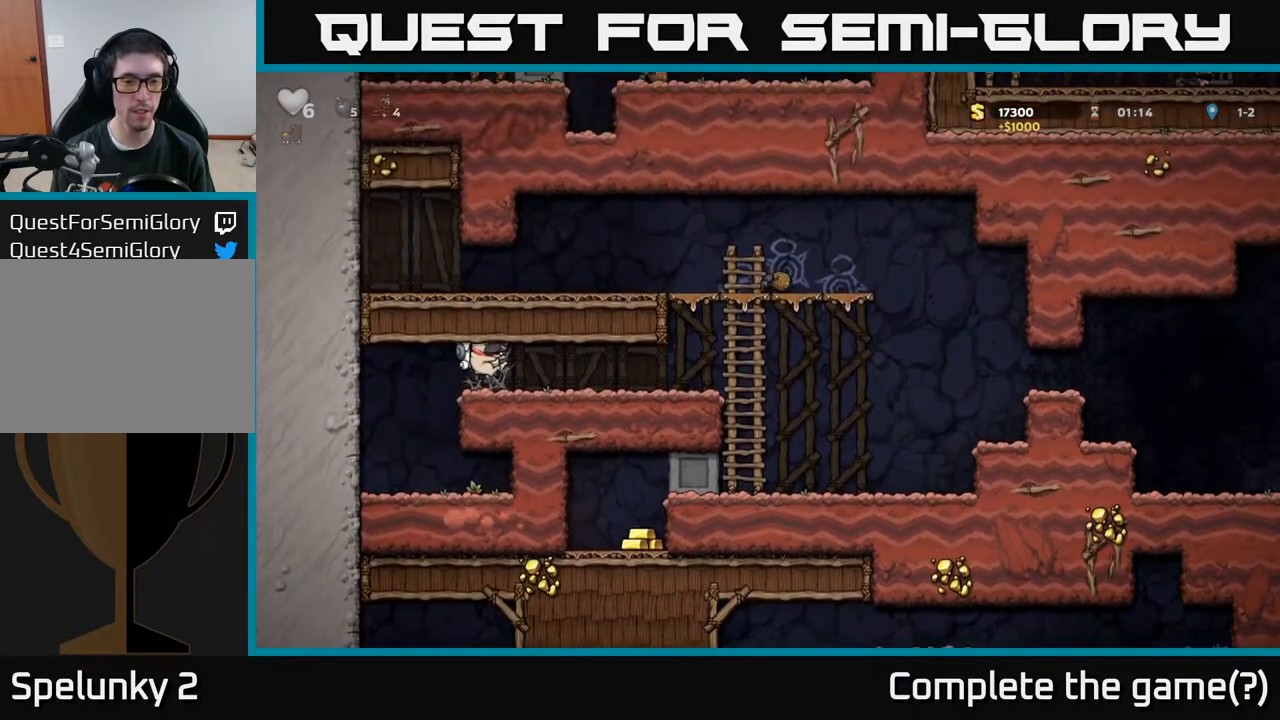
{"buttons": ["DPAD_RIGHT"], "left_stick": "center", "right_stick": "center", "events": [[67, "A", "up"], [133, "A", "down"], [200, "A", "up"], [267, "A", "down"], [350, "A", "up"]]}
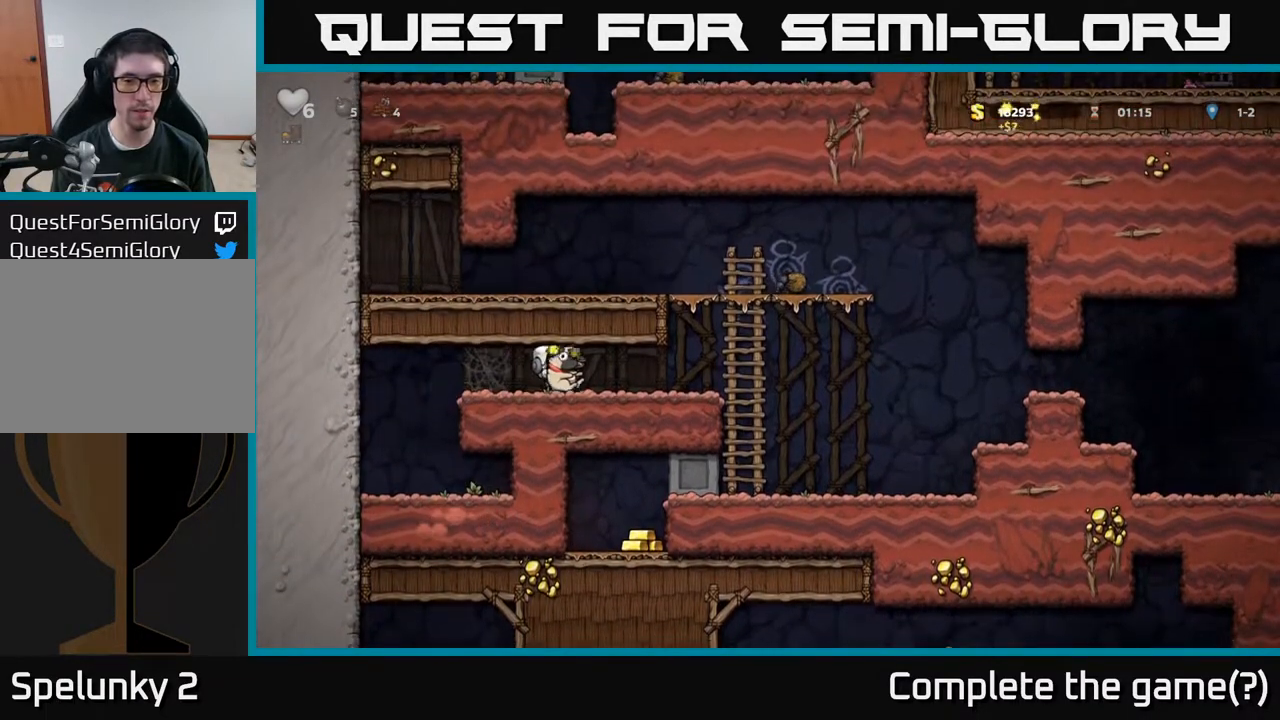
{"buttons": ["A", "DPAD_RIGHT"], "left_stick": "center", "right_stick": "center", "events": [[450, "A", "down"]]}
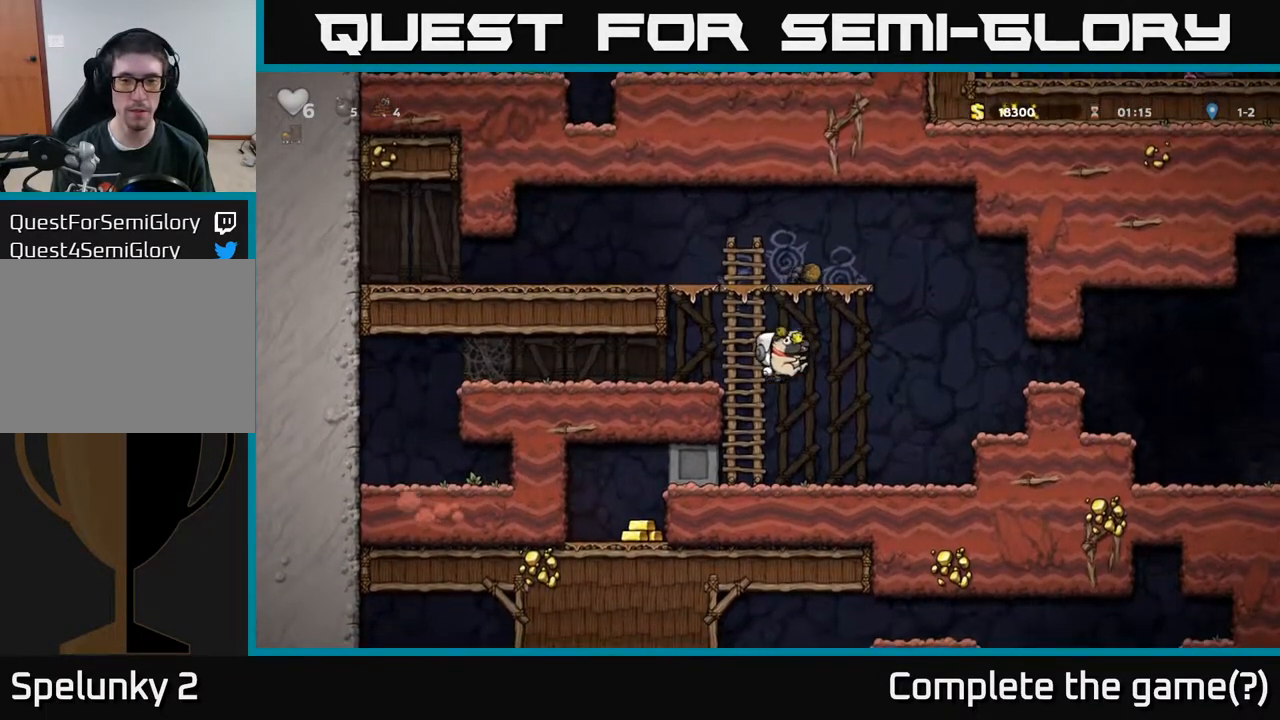
{"buttons": ["A", "DPAD_RIGHT"], "left_stick": "center", "right_stick": "center", "events": [[67, "A", "up"], [500, "A", "down"]]}
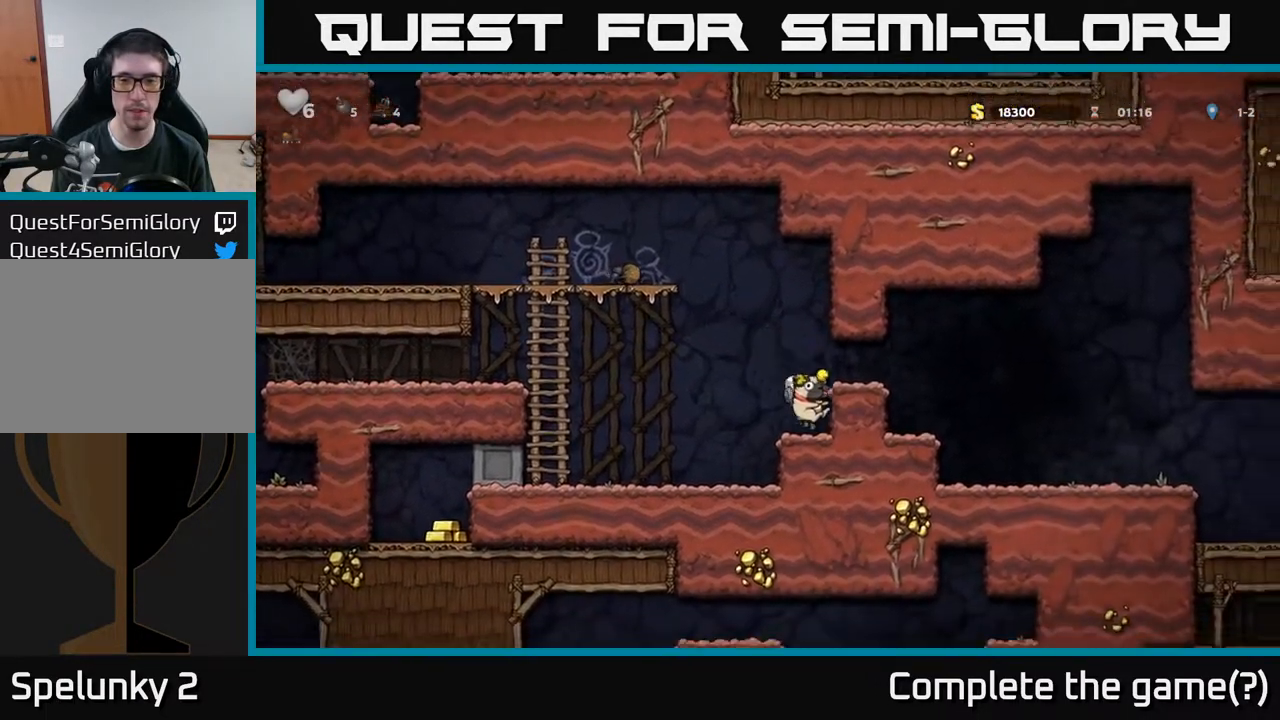
{"buttons": ["DPAD_RIGHT"], "left_stick": "center", "right_stick": "center", "events": [[133, "A", "up"]]}
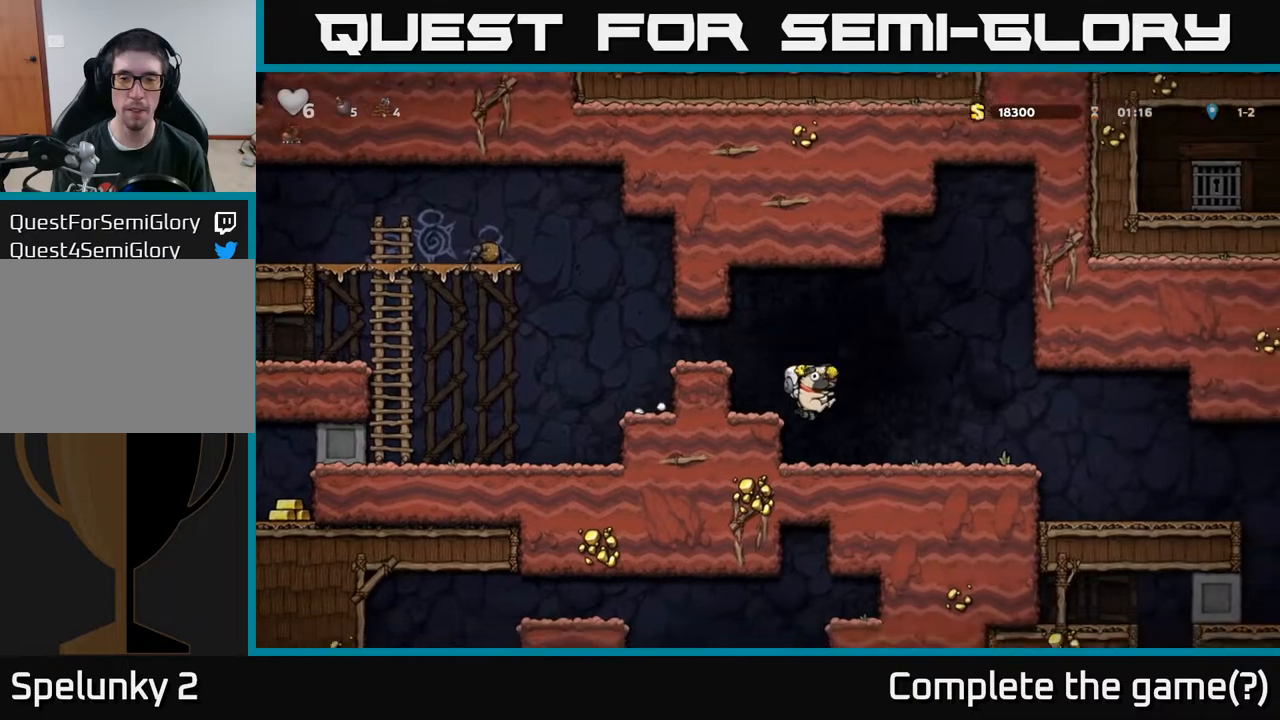
{"buttons": ["DPAD_RIGHT"], "left_stick": "center", "right_stick": "center", "events": []}
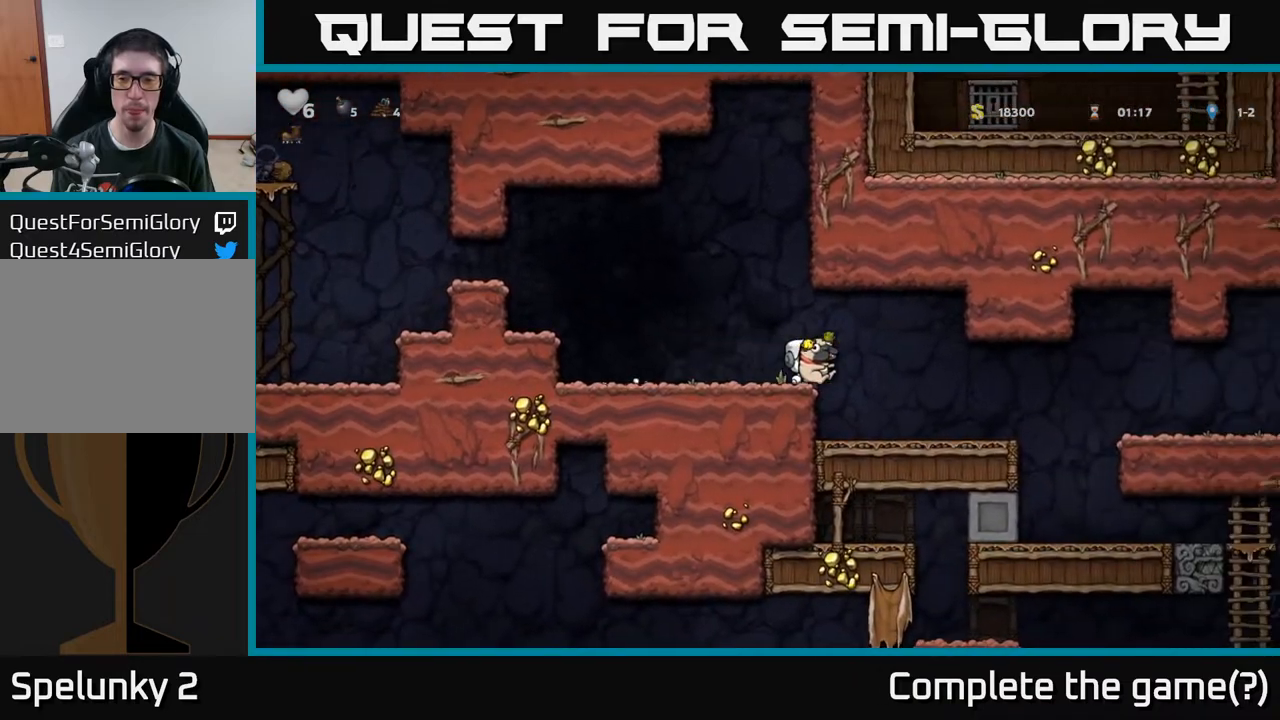
{"buttons": [], "left_stick": "center", "right_stick": "center", "events": [[483, "DPAD_RIGHT", "up"]]}
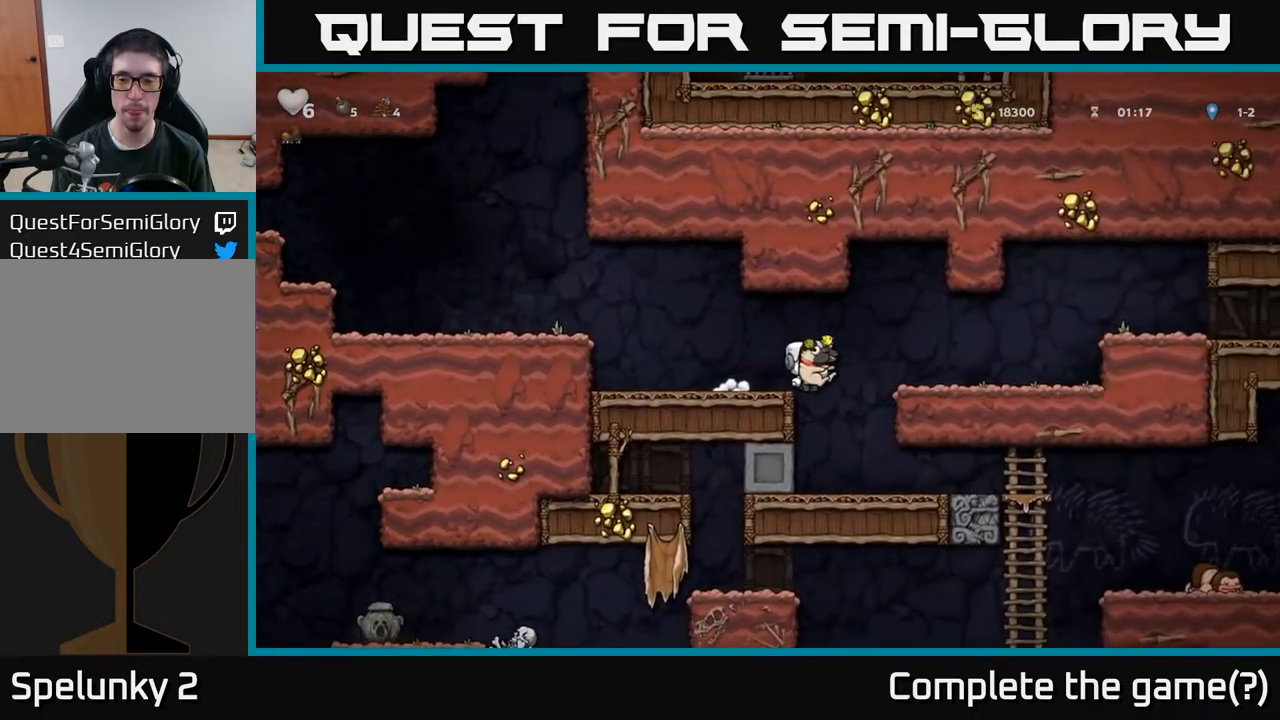
{"buttons": ["DPAD_RIGHT"], "left_stick": "center", "right_stick": "center", "events": [[383, "DPAD_RIGHT", "down"]]}
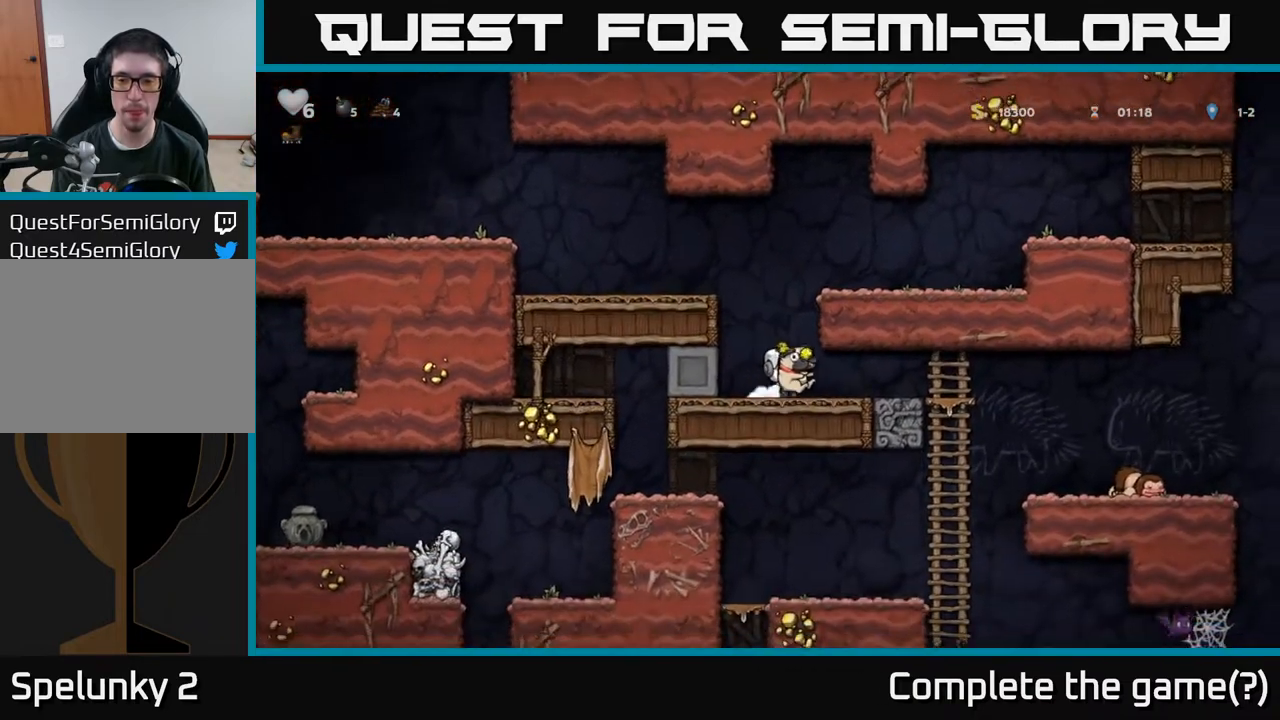
{"buttons": [], "left_stick": "center", "right_stick": "center", "events": [[317, "DPAD_DOWN", "down"], [333, "DPAD_RIGHT", "up"], [383, "A", "down"], [483, "A", "up"], [500, "DPAD_DOWN", "up"]]}
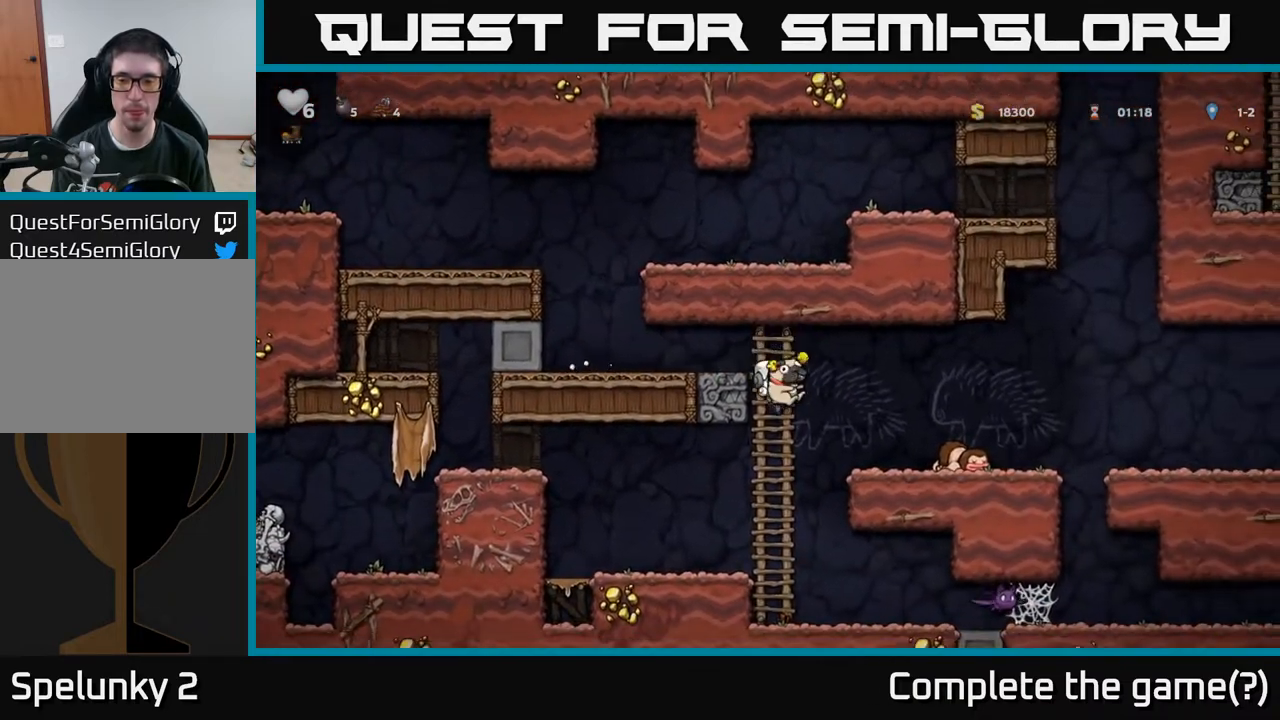
{"buttons": ["A", "DPAD_LEFT"], "left_stick": "center", "right_stick": "center", "events": [[150, "DPAD_LEFT", "down"], [400, "A", "down"]]}
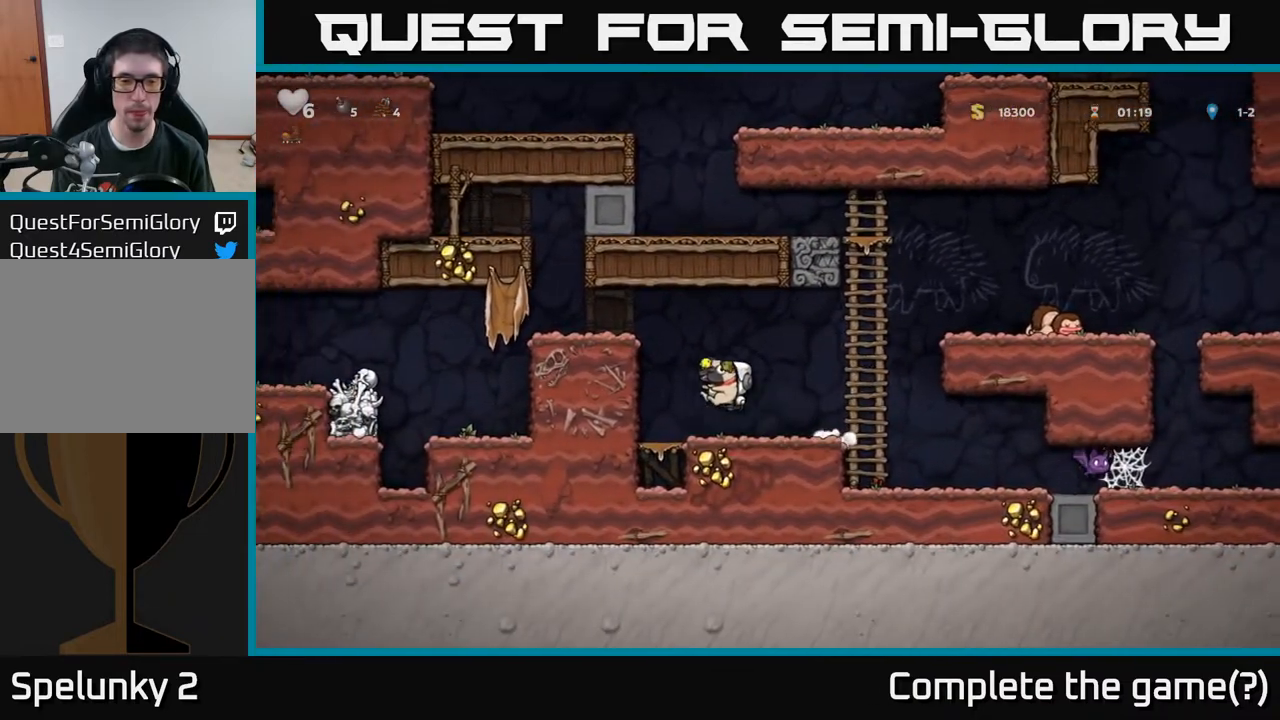
{"buttons": ["DPAD_LEFT"], "left_stick": "center", "right_stick": "center", "events": [[33, "A", "up"], [183, "A", "down"], [333, "A", "up"]]}
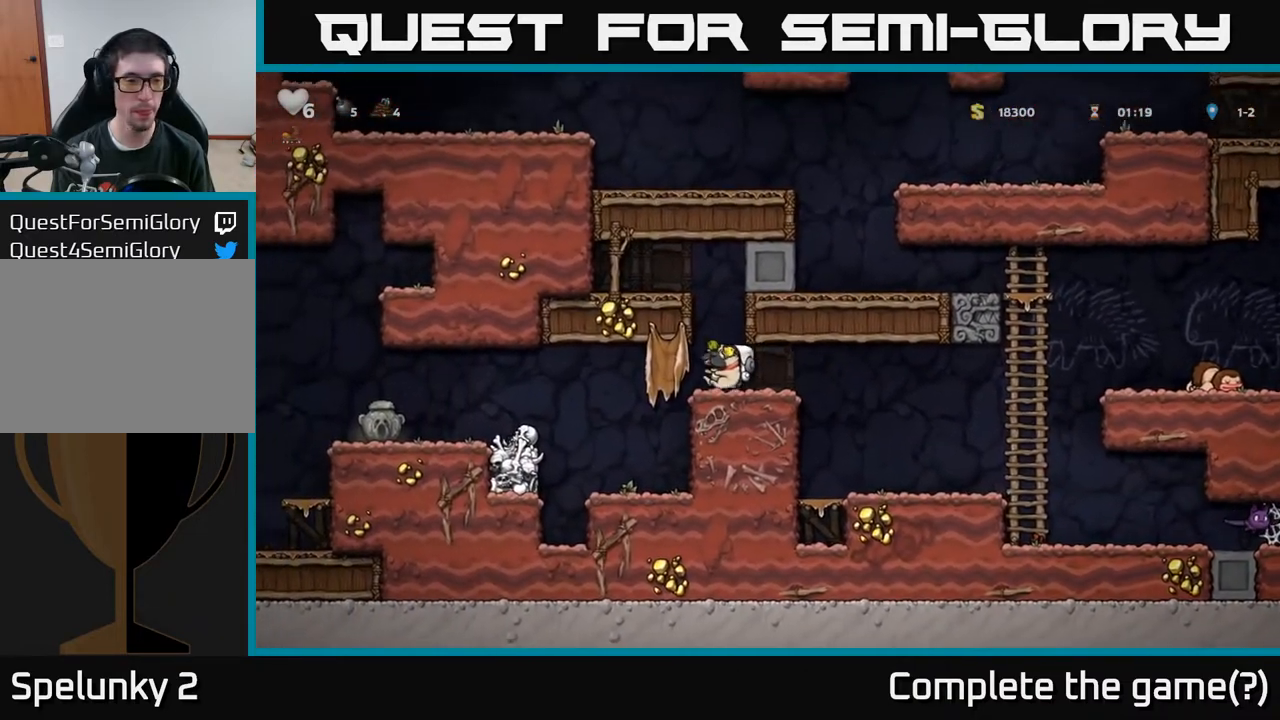
{"buttons": [], "left_stick": "center", "right_stick": "center", "events": [[200, "DPAD_LEFT", "up"]]}
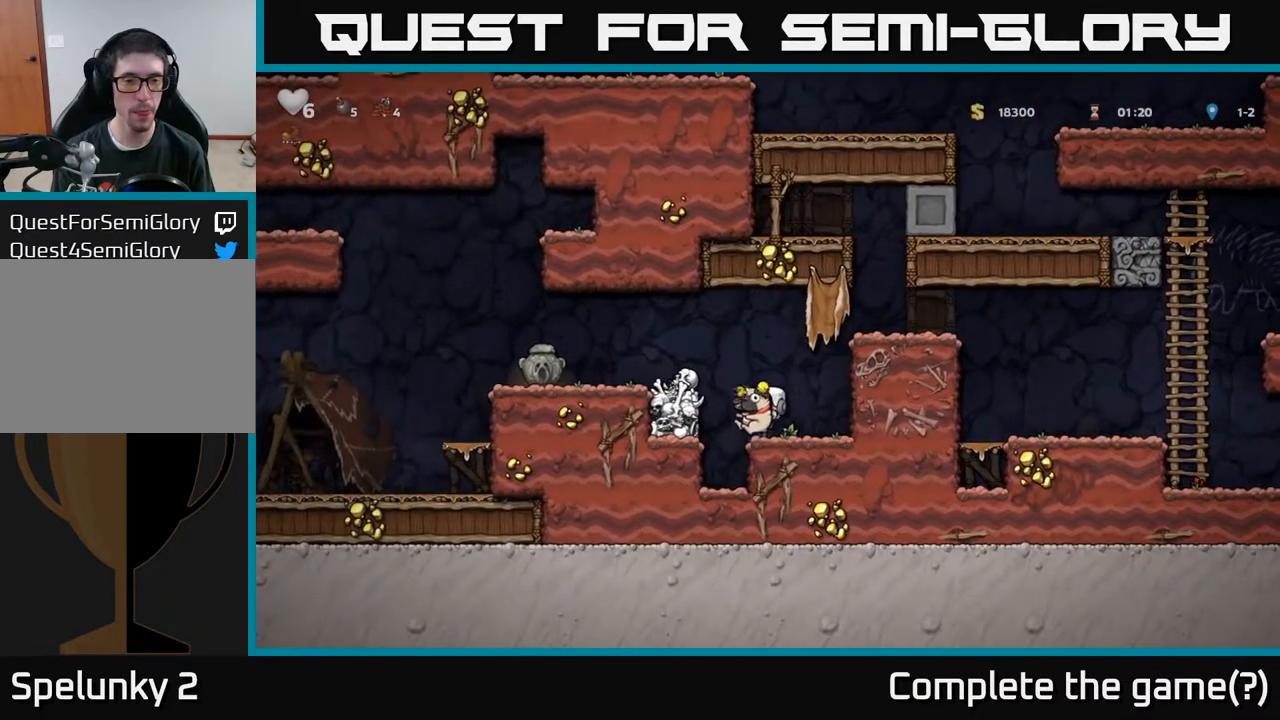
{"buttons": [], "left_stick": "center", "right_stick": "center", "events": [[50, "A", "down"], [50, "DPAD_LEFT", "down"], [150, "A", "up"], [233, "DPAD_LEFT", "up"], [367, "X", "down"], [467, "X", "up"]]}
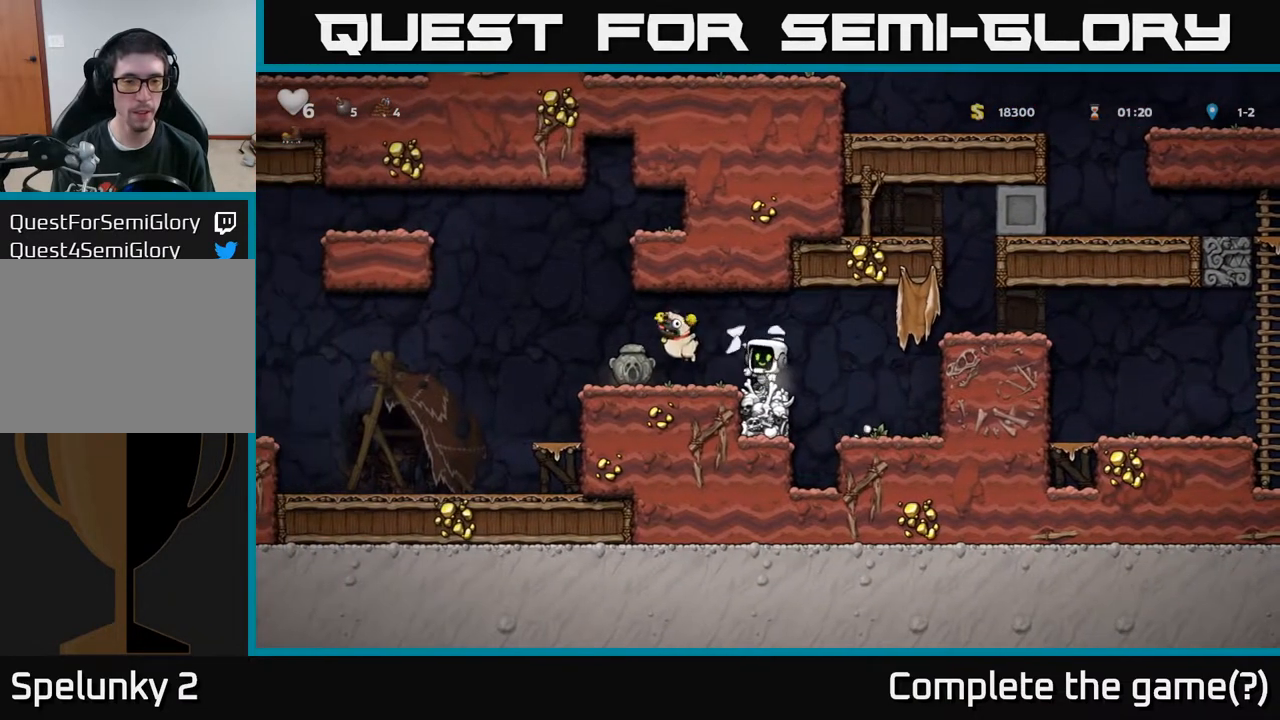
{"buttons": ["DPAD_LEFT"], "left_stick": "center", "right_stick": "center", "events": [[183, "DPAD_LEFT", "down"]]}
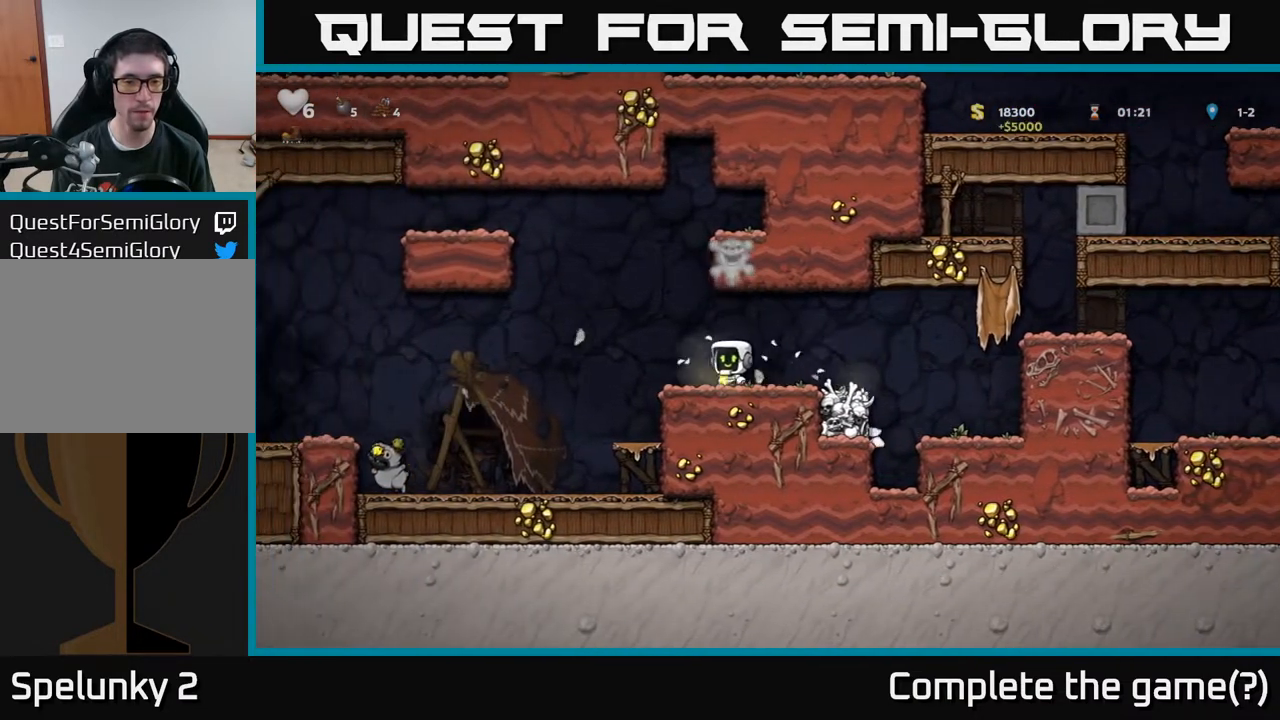
{"buttons": ["DPAD_LEFT"], "left_stick": "center", "right_stick": "center", "events": []}
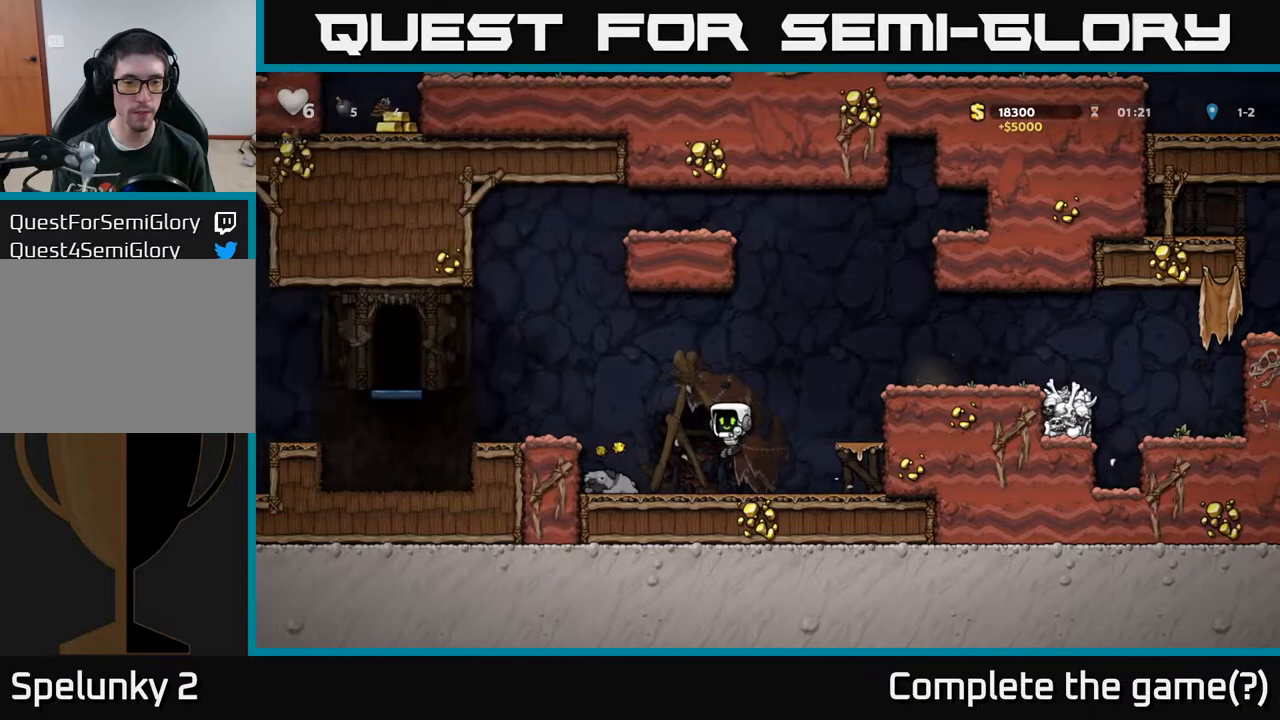
{"buttons": ["A", "DPAD_LEFT"], "left_stick": "center", "right_stick": "center", "events": [[217, "DPAD_DOWN", "down"], [233, "DPAD_LEFT", "up"], [250, "X", "down"], [333, "A", "down"], [350, "DPAD_DOWN", "up"], [350, "X", "up"], [383, "DPAD_LEFT", "down"]]}
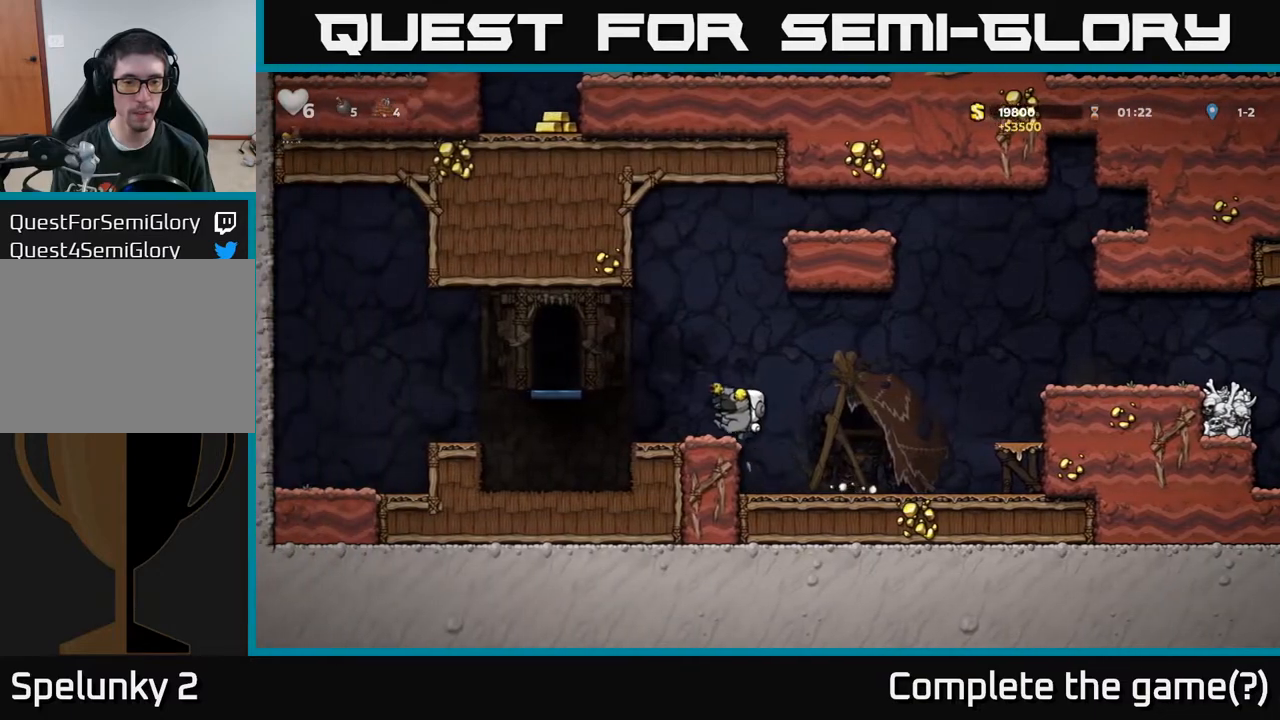
{"buttons": ["DPAD_LEFT"], "left_stick": "center", "right_stick": "center", "events": [[17, "A", "up"], [50, "DPAD_LEFT", "up"], [250, "DPAD_LEFT", "down"], [283, "A", "down"], [400, "A", "up"]]}
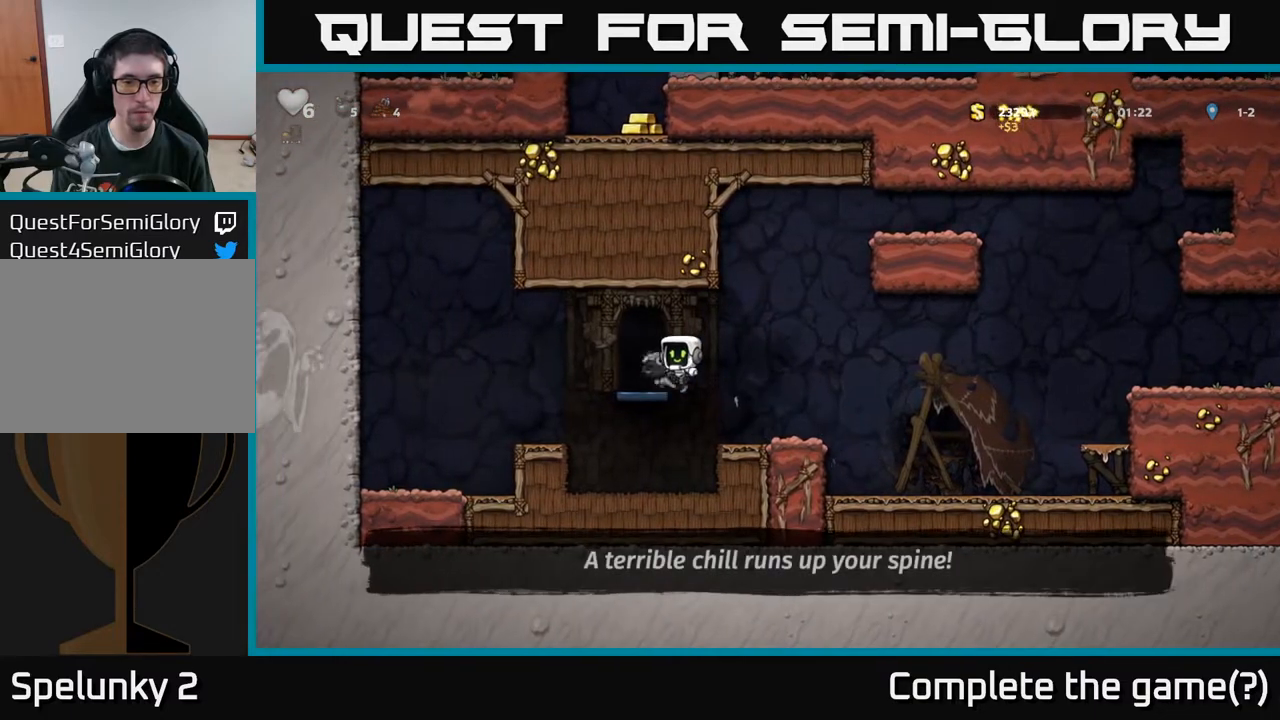
{"buttons": [], "left_stick": "center", "right_stick": "center", "events": [[17, "DPAD_LEFT", "up"], [333, "L2", "down"], [450, "L2", "up"]]}
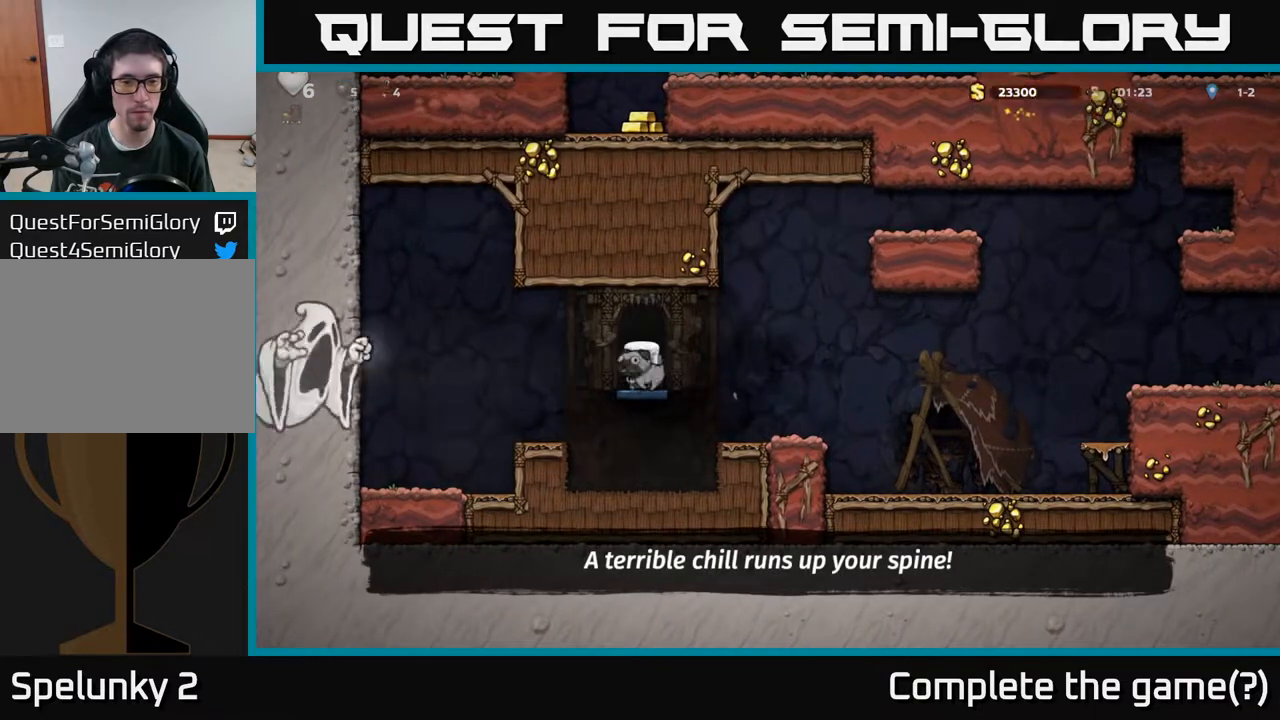
{"buttons": [], "left_stick": "center", "right_stick": "center", "events": []}
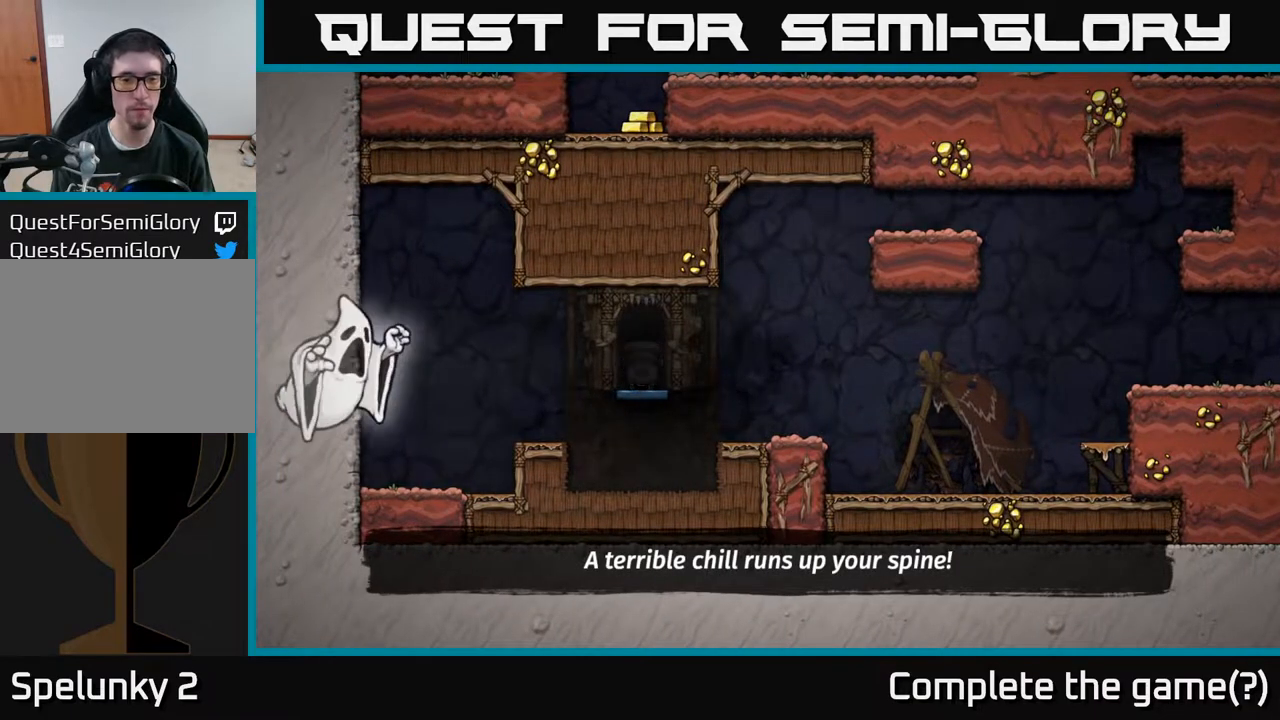
{"buttons": [], "left_stick": "center", "right_stick": "center", "events": []}
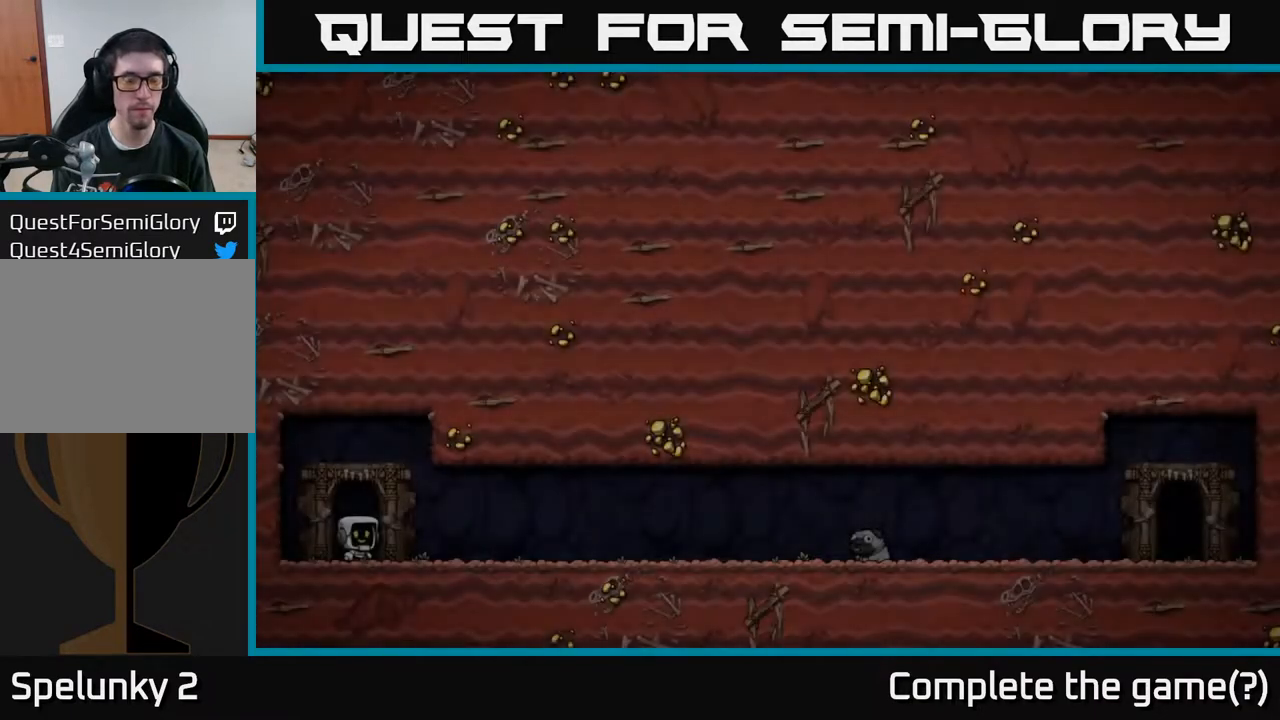
{"buttons": [], "left_stick": "center", "right_stick": "center", "events": []}
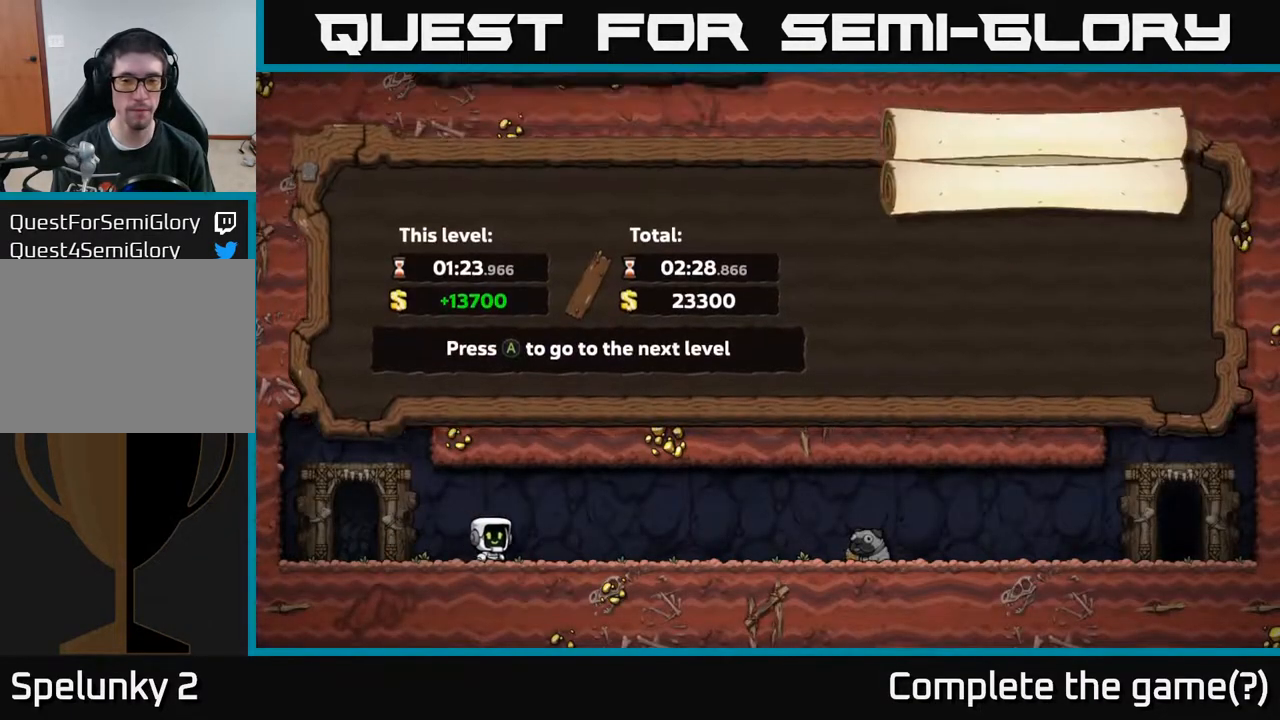
{"buttons": [], "left_stick": "center", "right_stick": "center", "events": [[17, "A", "down"], [117, "A", "up"]]}
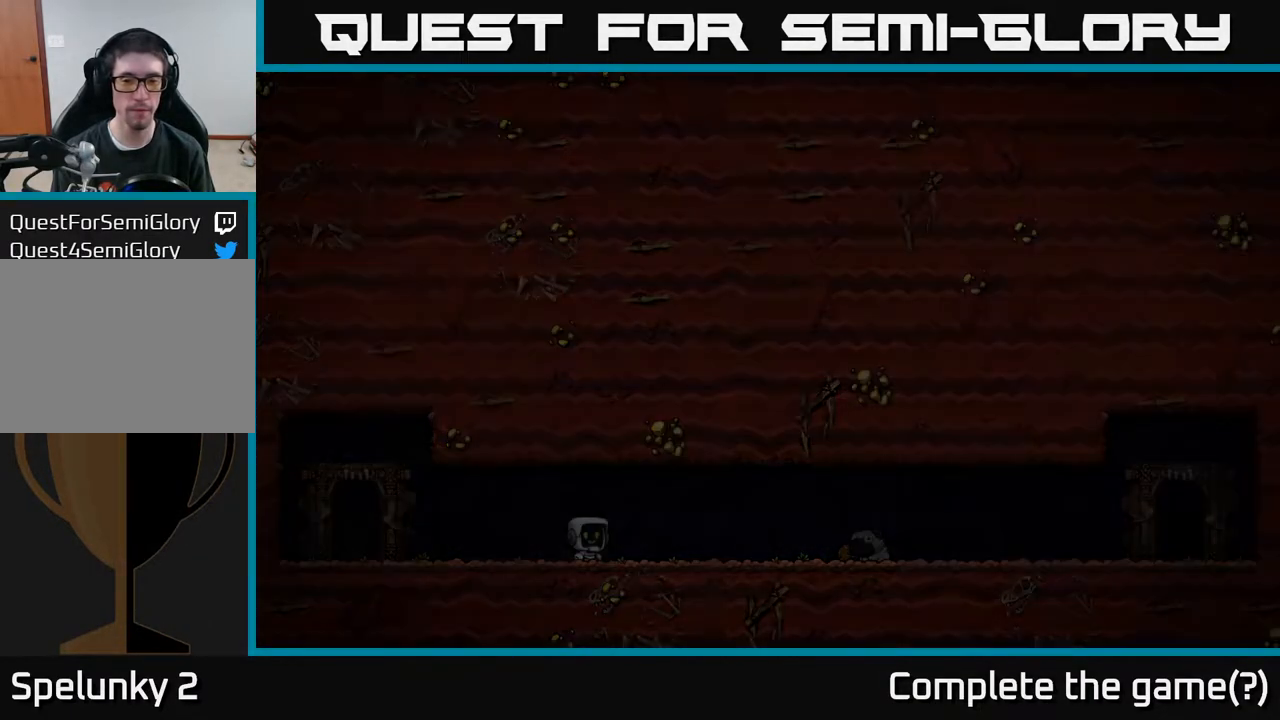
{"buttons": [], "left_stick": "center", "right_stick": "center", "events": []}
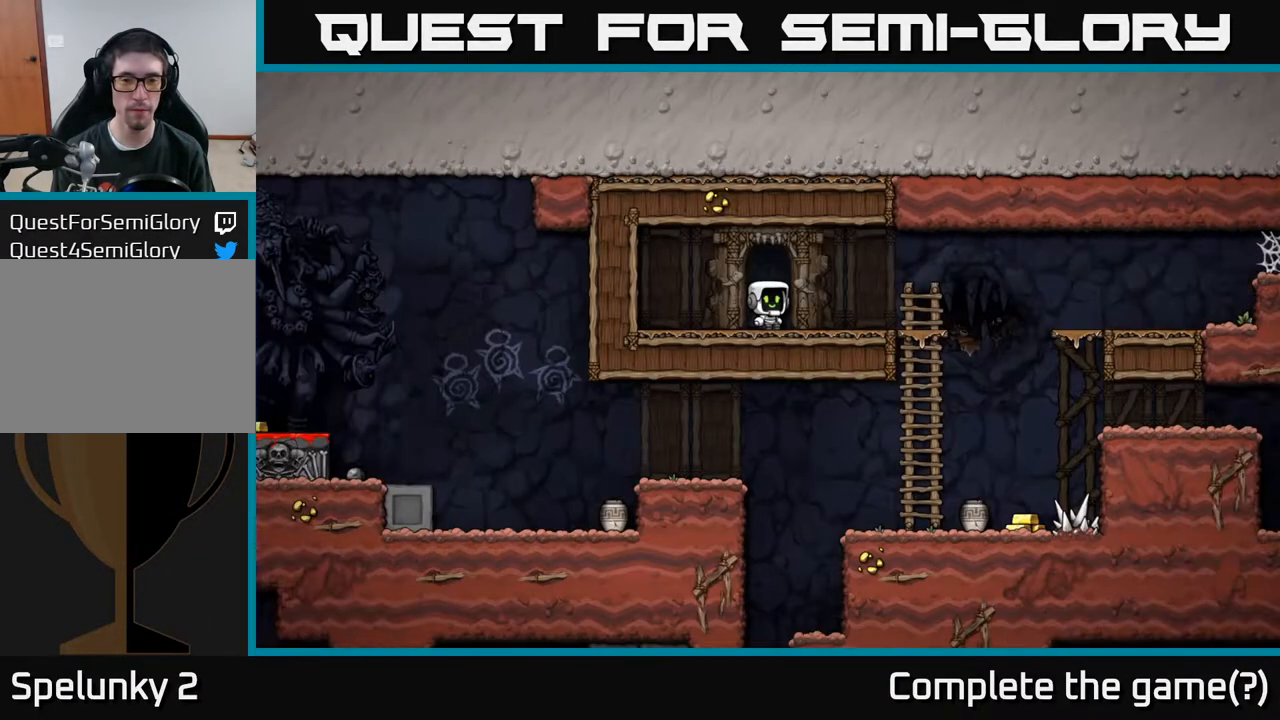
{"buttons": ["DPAD_RIGHT"], "left_stick": "center", "right_stick": "center", "events": [[100, "DPAD_RIGHT", "down"]]}
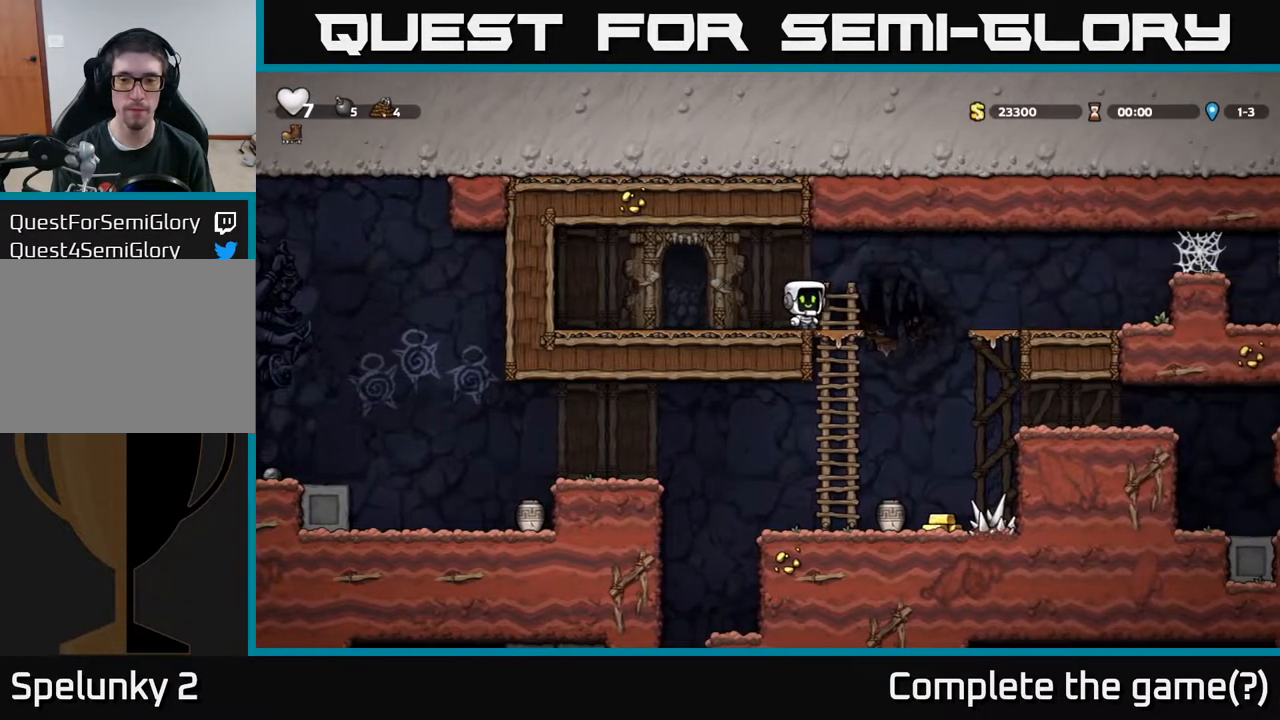
{"buttons": [], "left_stick": "center", "right_stick": "center", "events": [[200, "DPAD_RIGHT", "up"]]}
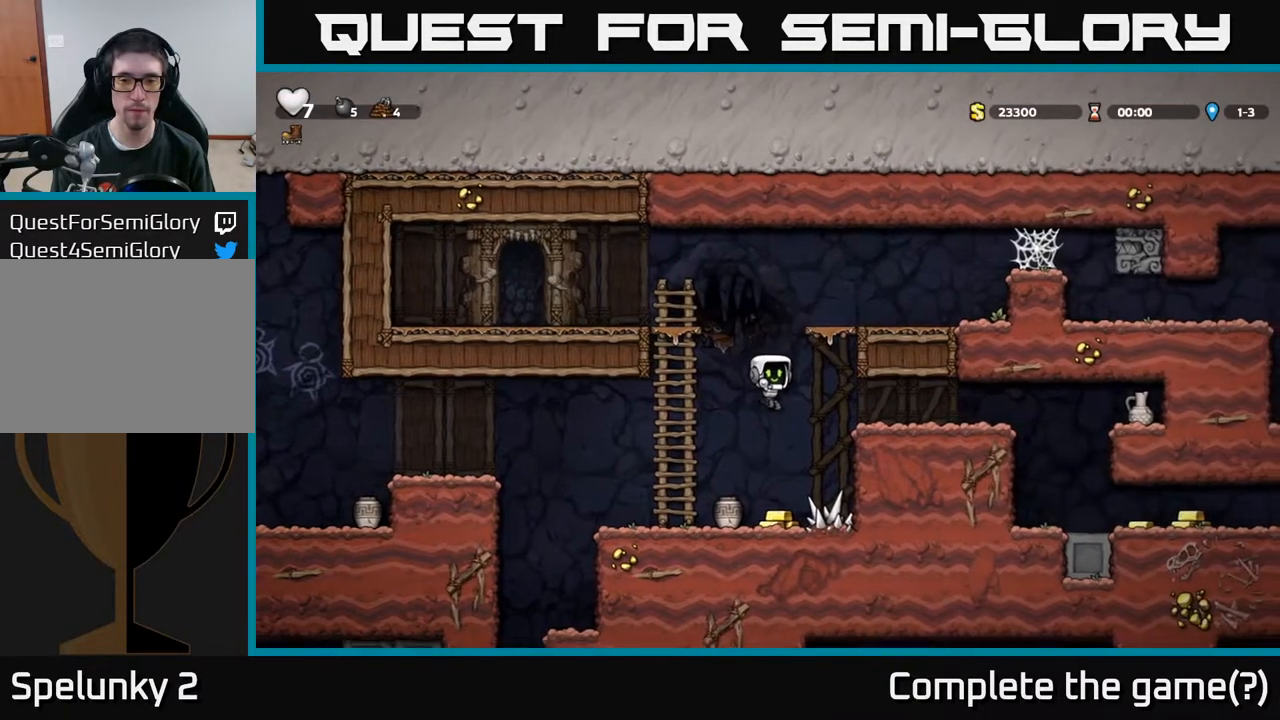
{"buttons": ["X", "DPAD_DOWN"], "left_stick": "center", "right_stick": "center", "events": [[233, "DPAD_LEFT", "down"], [350, "DPAD_DOWN", "down"], [350, "DPAD_LEFT", "up"], [417, "X", "down"]]}
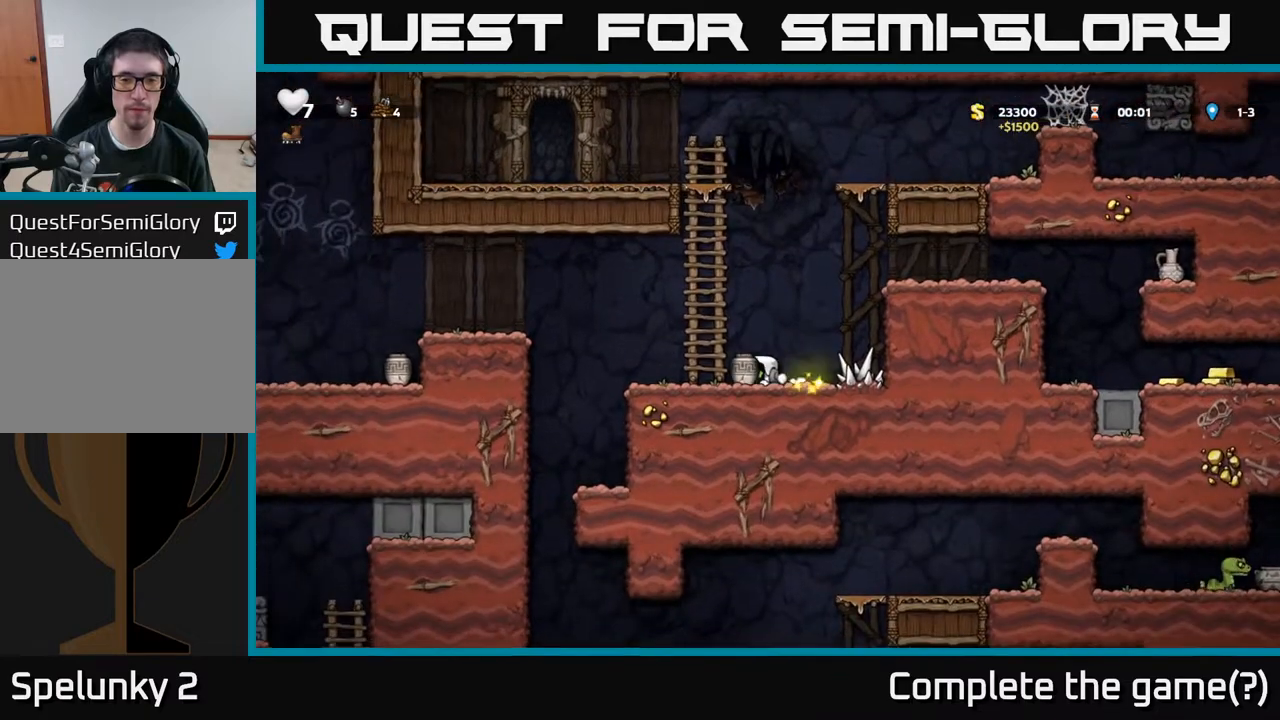
{"buttons": ["A", "DPAD_LEFT"], "left_stick": "center", "right_stick": "center", "events": [[33, "DPAD_DOWN", "up"], [33, "X", "up"], [117, "DPAD_LEFT", "down"], [300, "A", "down"]]}
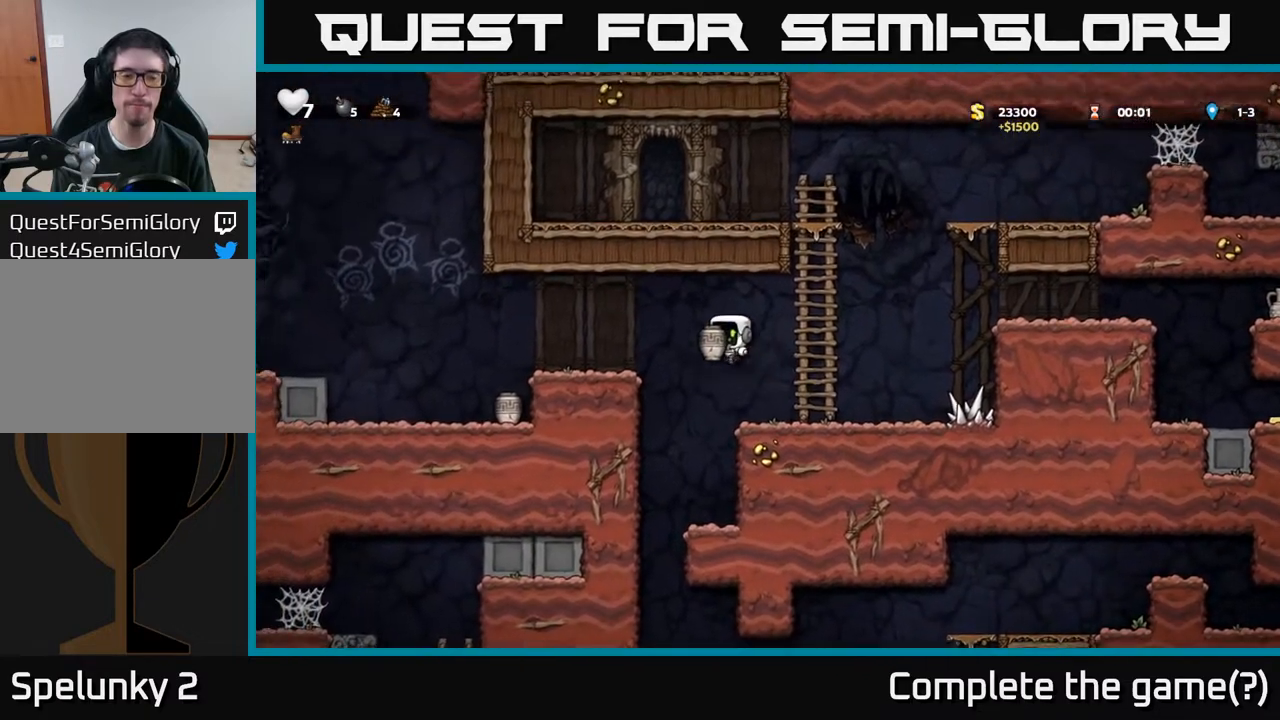
{"buttons": [], "left_stick": "center", "right_stick": "center", "events": [[100, "A", "up"], [217, "DPAD_LEFT", "up"]]}
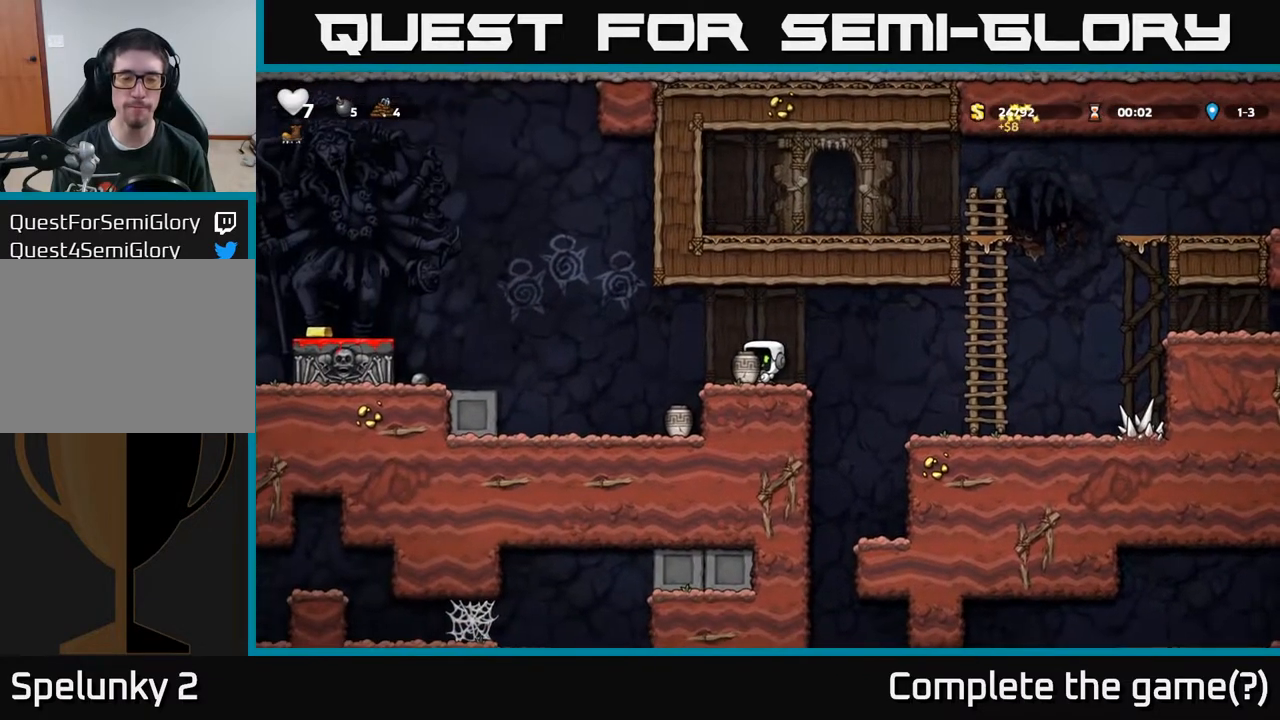
{"buttons": [], "left_stick": "center", "right_stick": "center", "events": []}